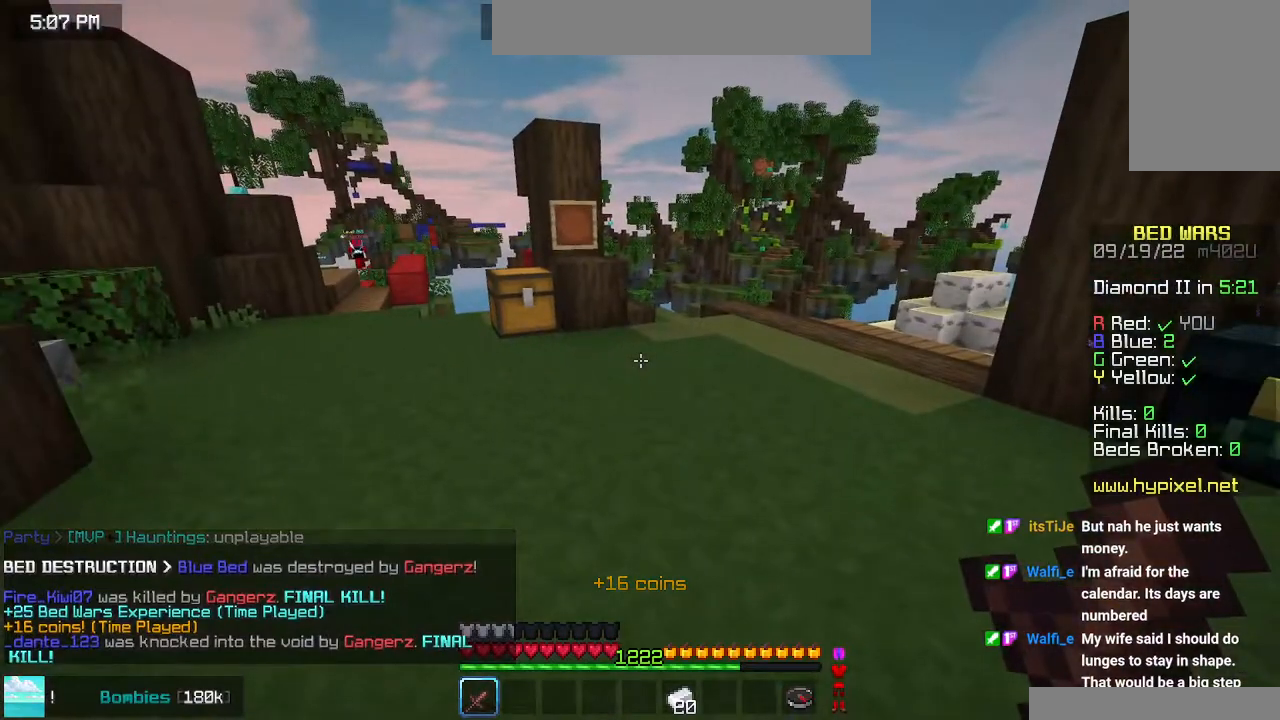
Gameplay with keyboard and mouse; each line is a JSON object with the keys and mouse buttons held at the frame after it. "events" lists presses ("down") and releases ("up") of "down", "left", "right", "space", "up", "mouse_left" and "mouse_right" between this image and that frame as [ms after this image, input, new state], when the widget could be followed in between. "mouse_left", "mouse_right" = the "left", "right" buttons of the "mouse" list. No other keys are recorded. Fast repeated clicks can show as one long hold. Mouse movement is not recorded.
{"keys": [], "mouse": [], "events": []}
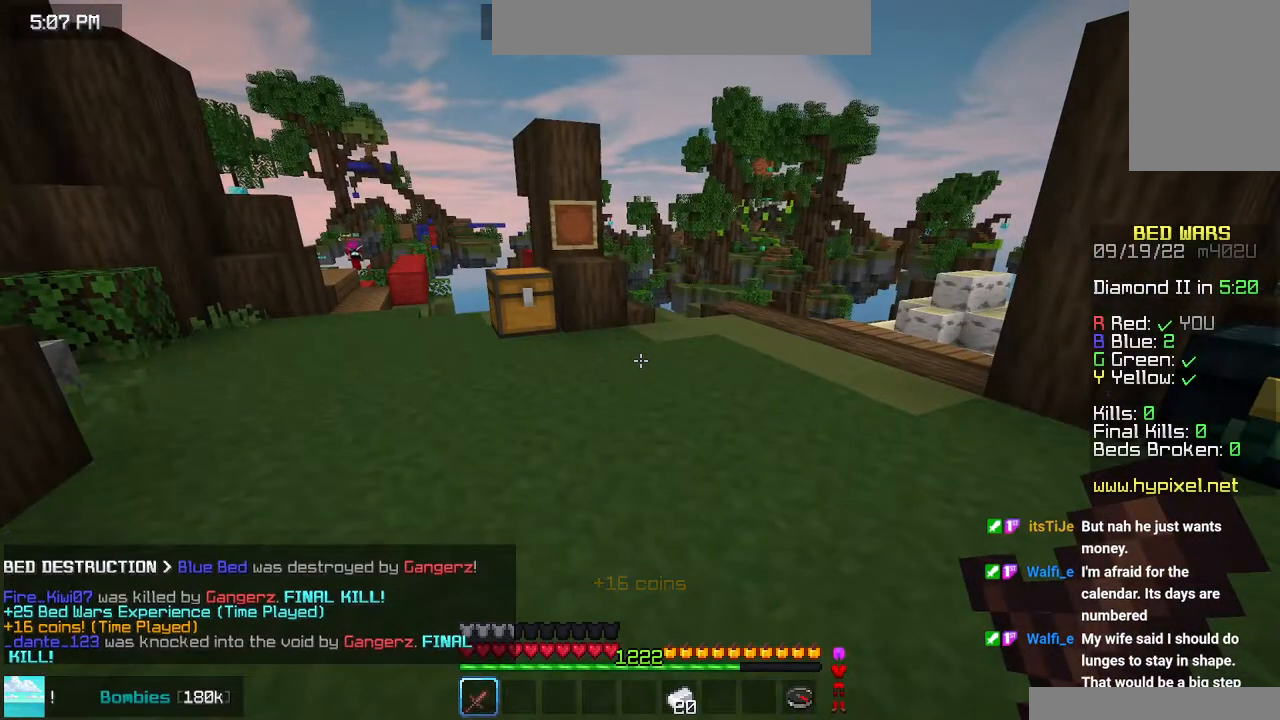
{"keys": [], "mouse": [], "events": []}
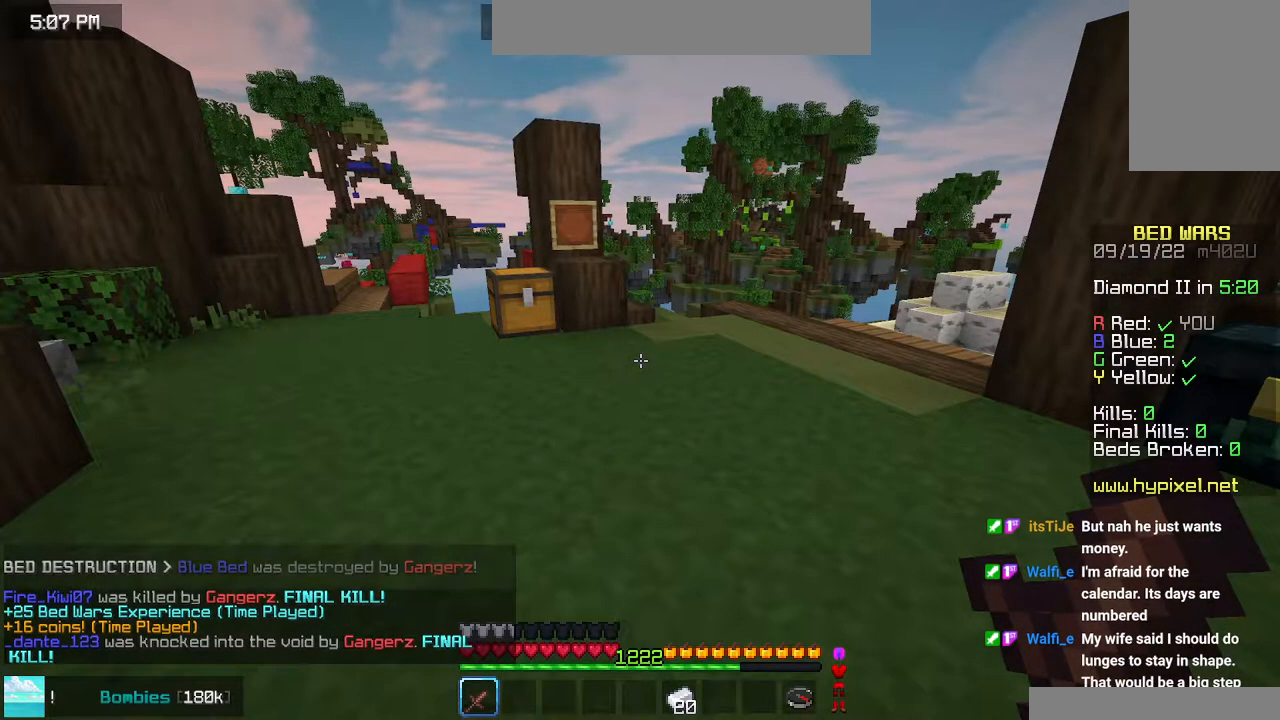
{"keys": [], "mouse": [], "events": []}
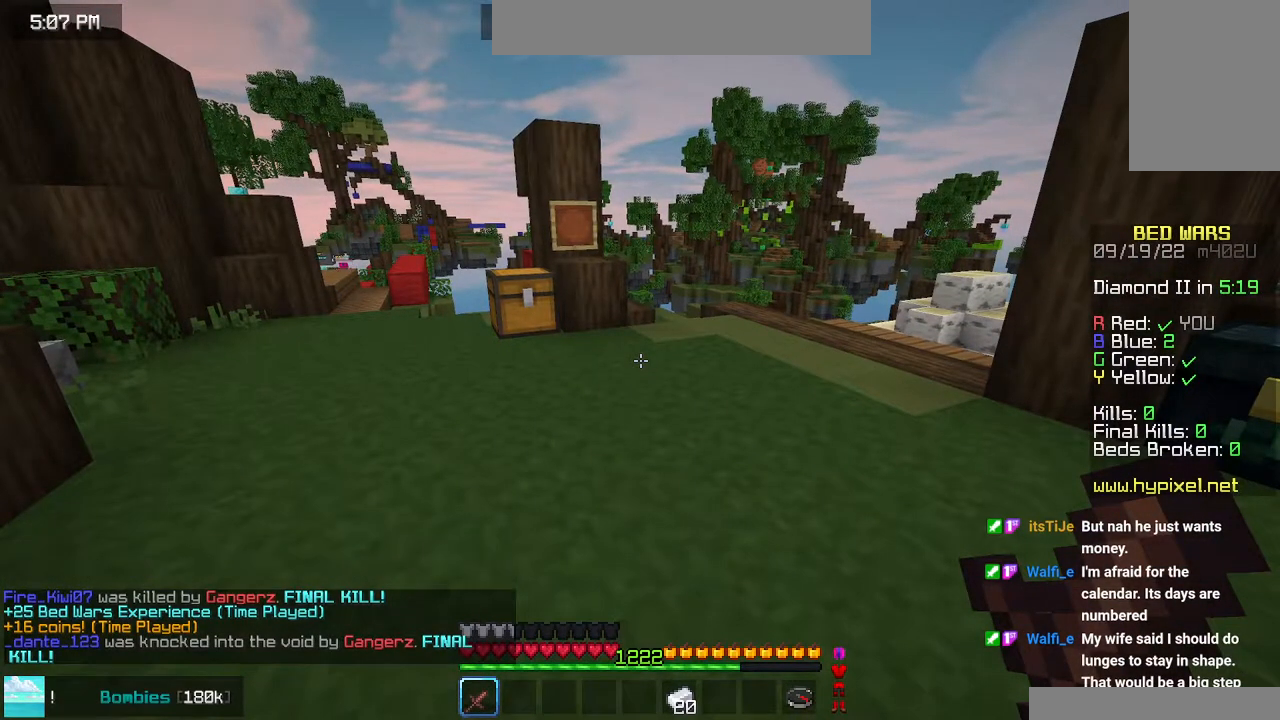
{"keys": [], "mouse": [], "events": []}
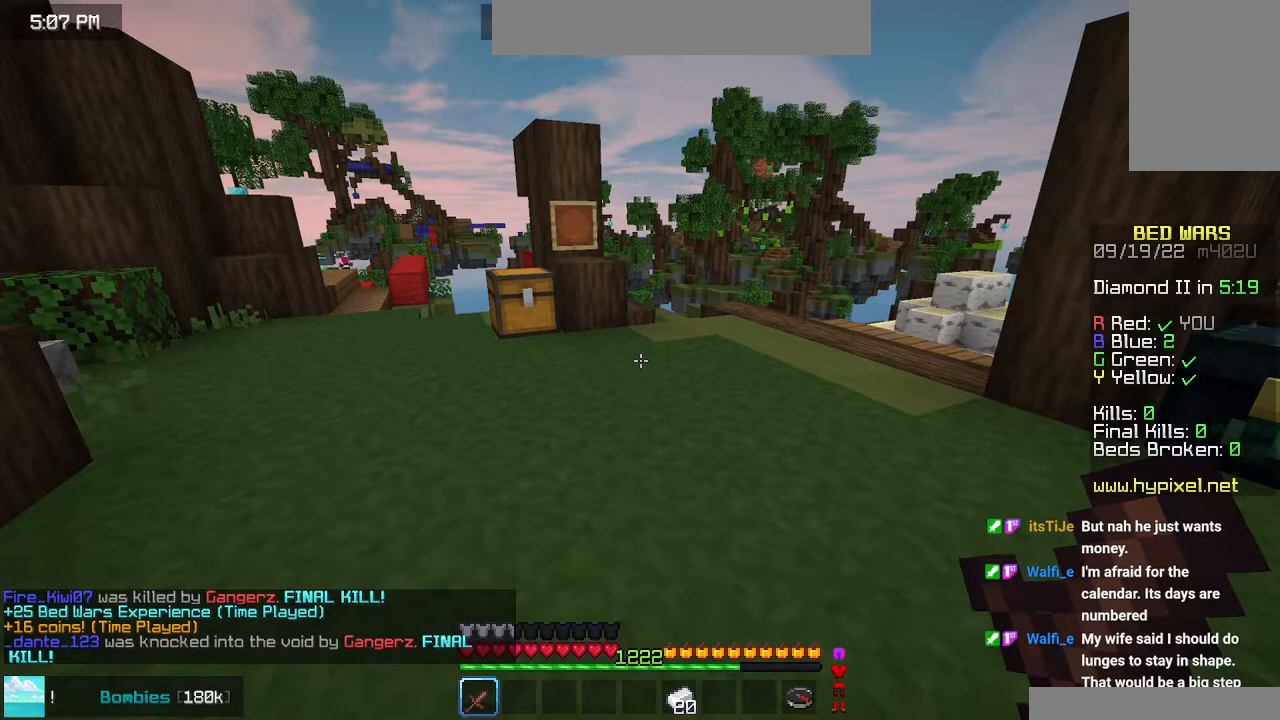
{"keys": [], "mouse": [], "events": []}
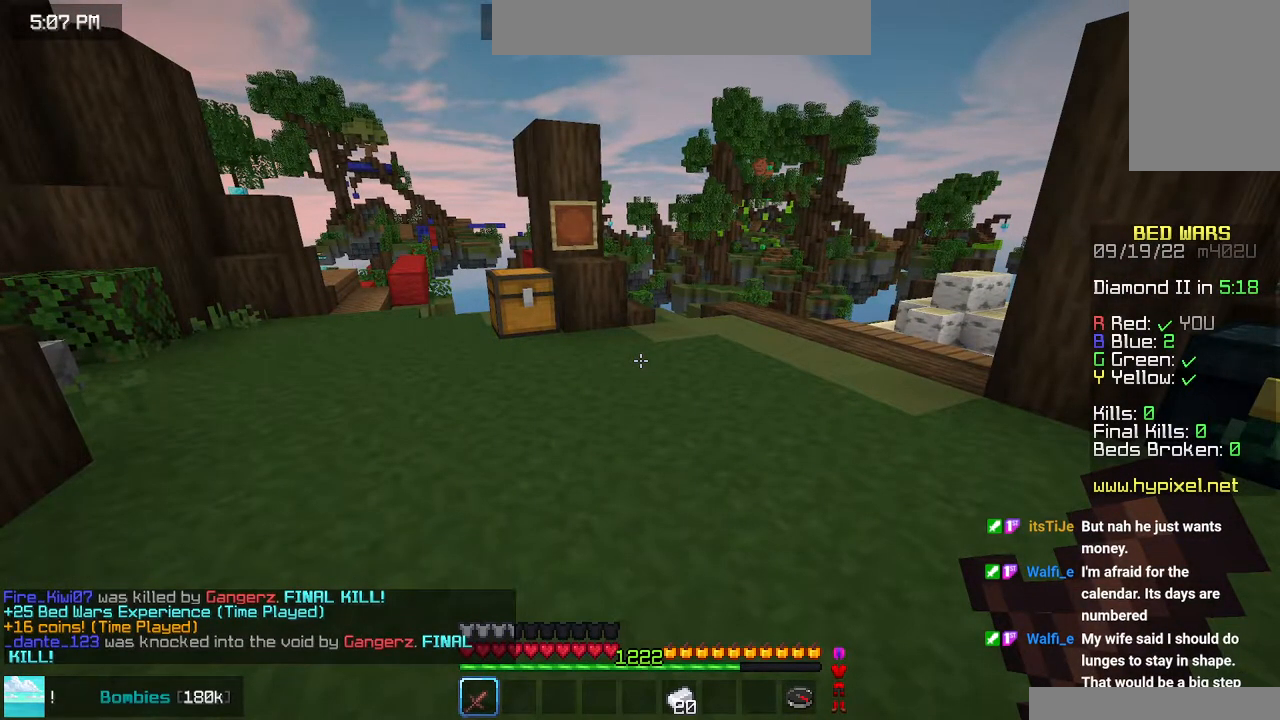
{"keys": [], "mouse": ["left"], "events": [[400, "mouse_left", "down"]]}
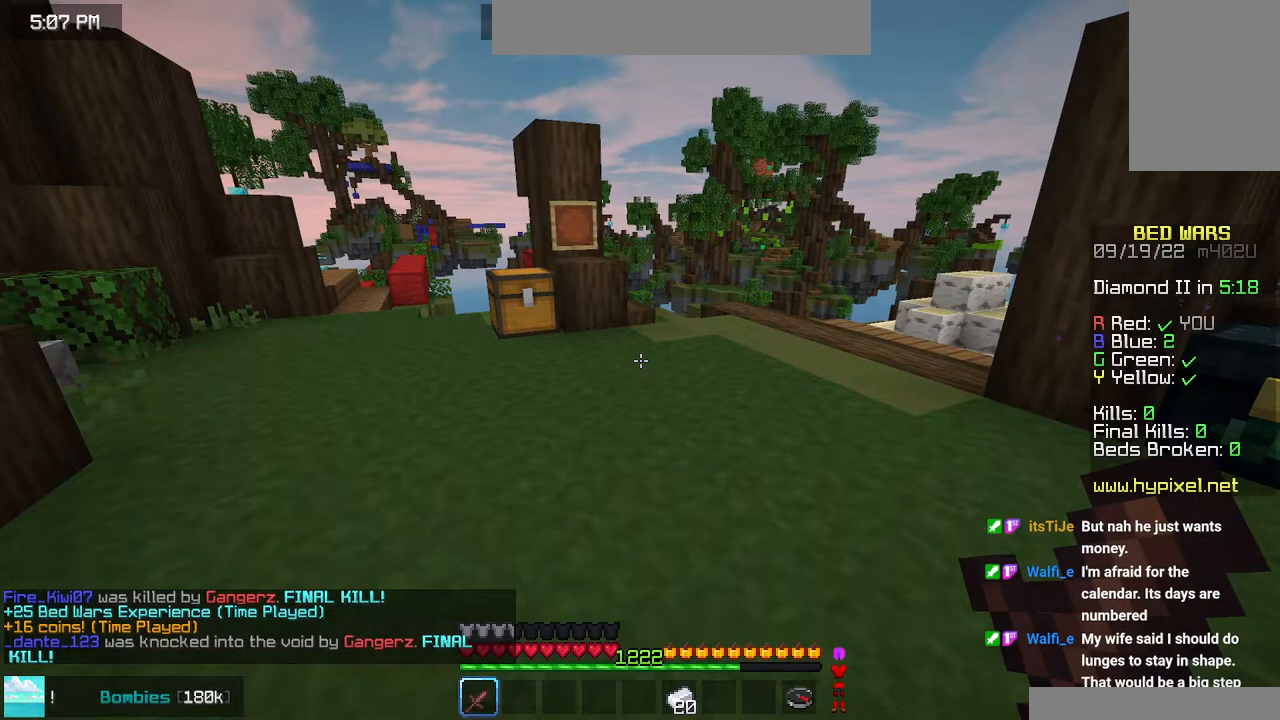
{"keys": [], "mouse": [], "events": [[166, "mouse_left", "up"]]}
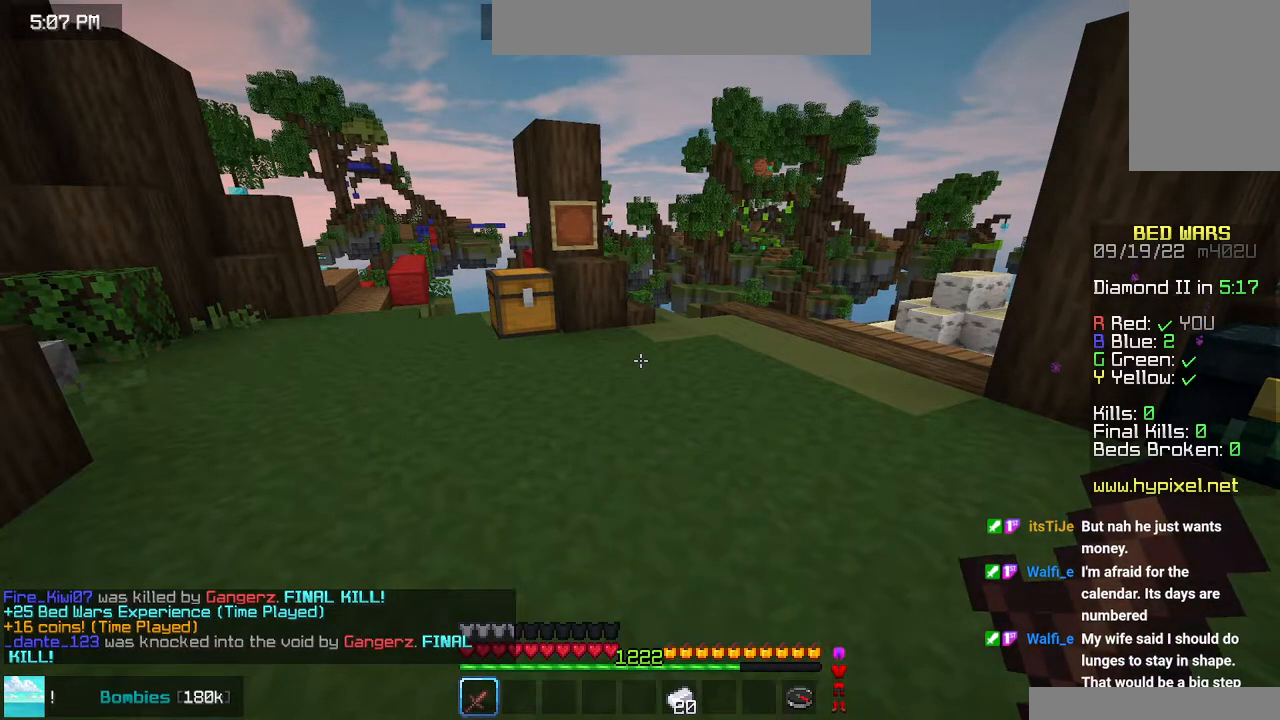
{"keys": [], "mouse": [], "events": []}
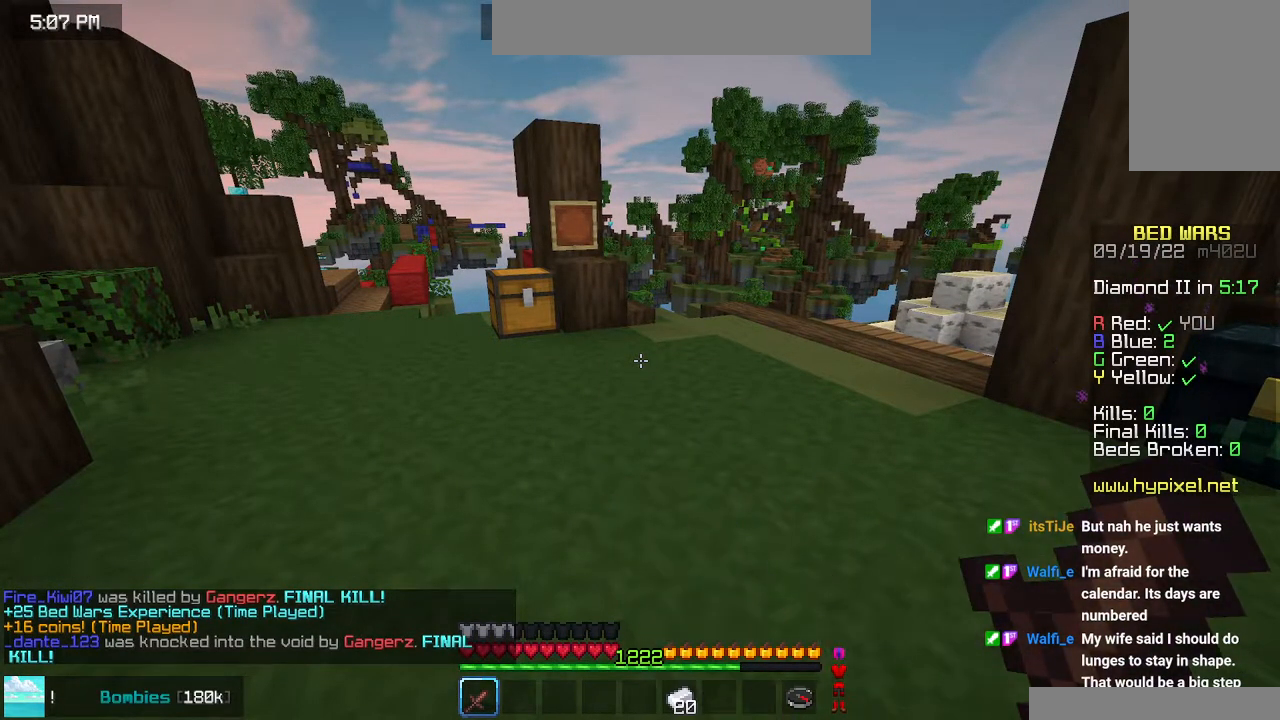
{"keys": [], "mouse": [], "events": []}
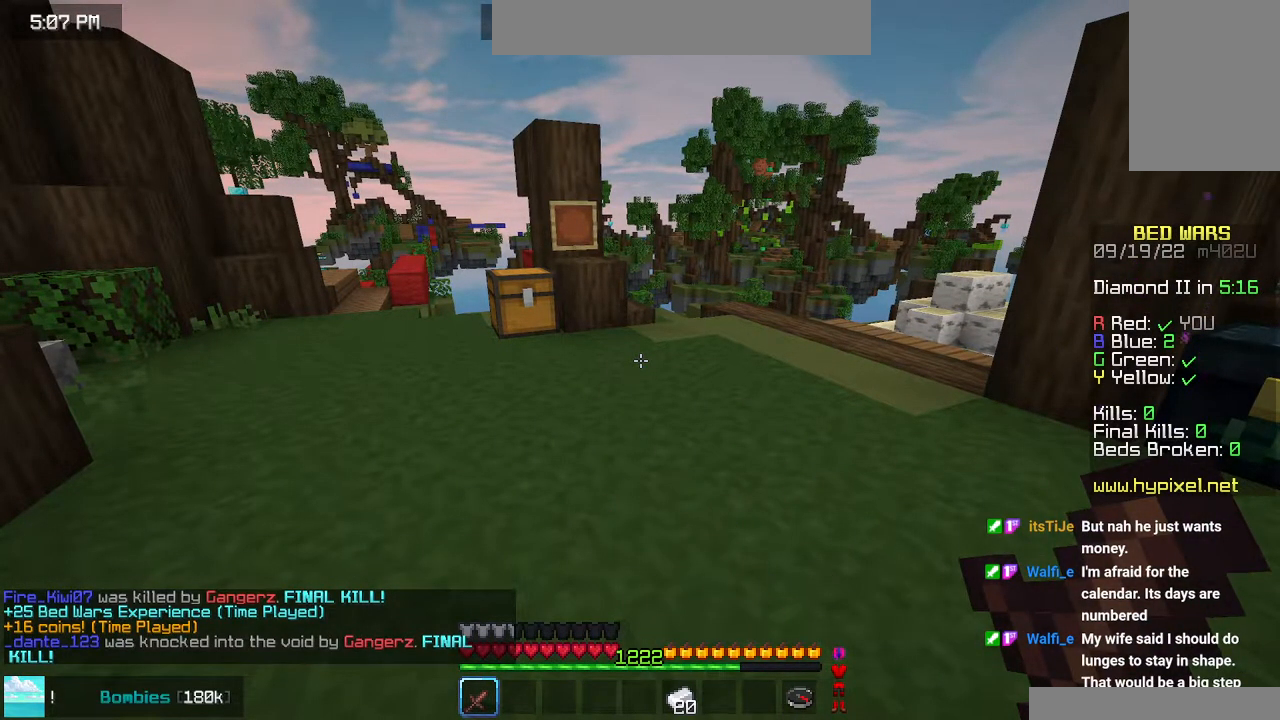
{"keys": [], "mouse": [], "events": []}
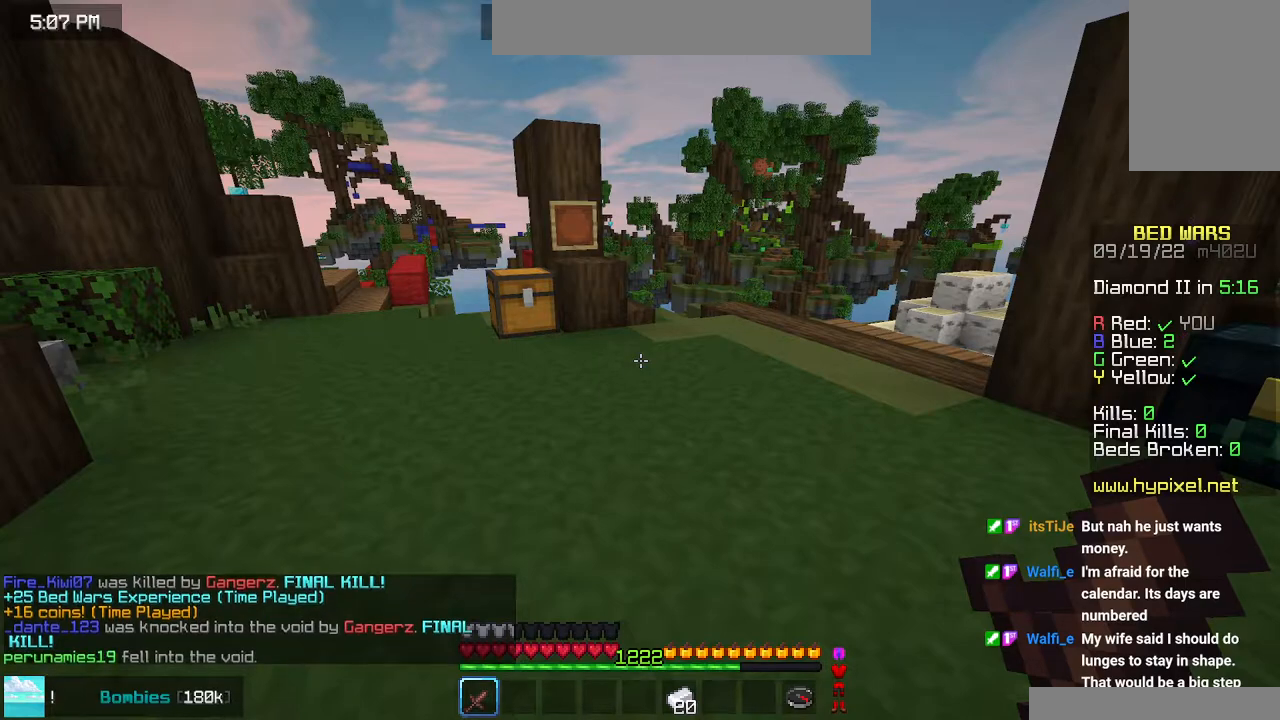
{"keys": [], "mouse": [], "events": []}
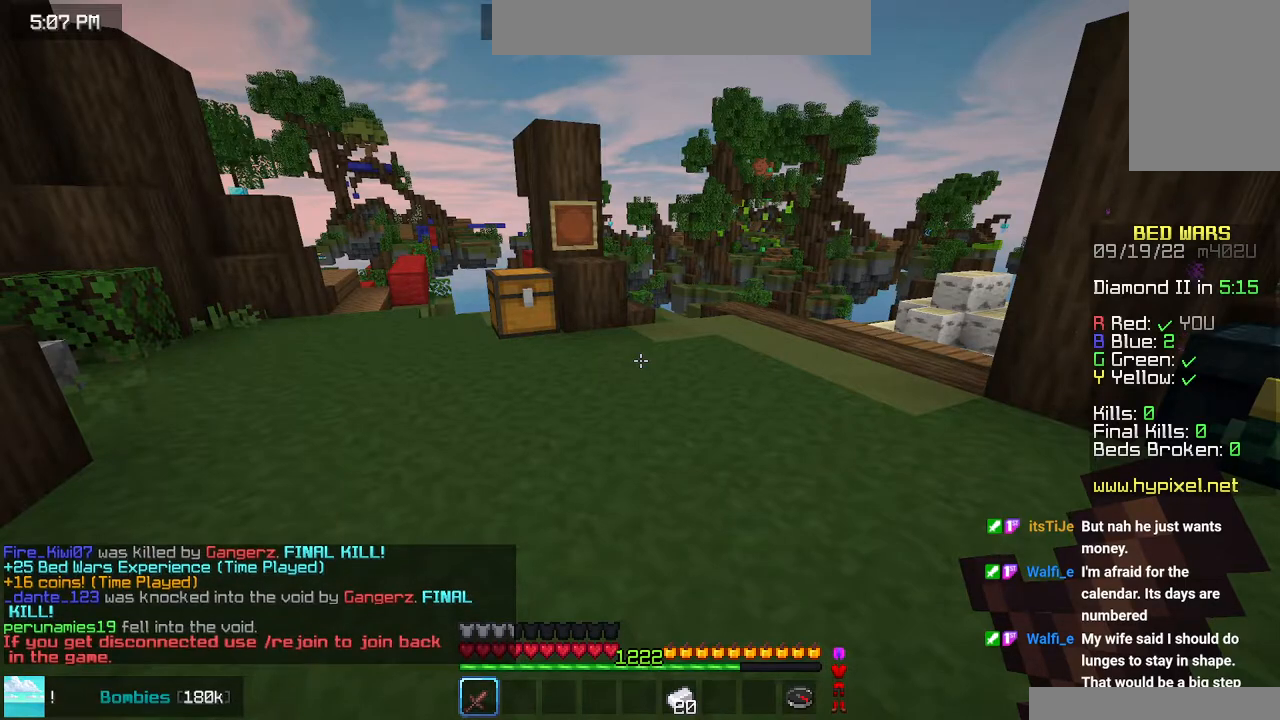
{"keys": [], "mouse": [], "events": []}
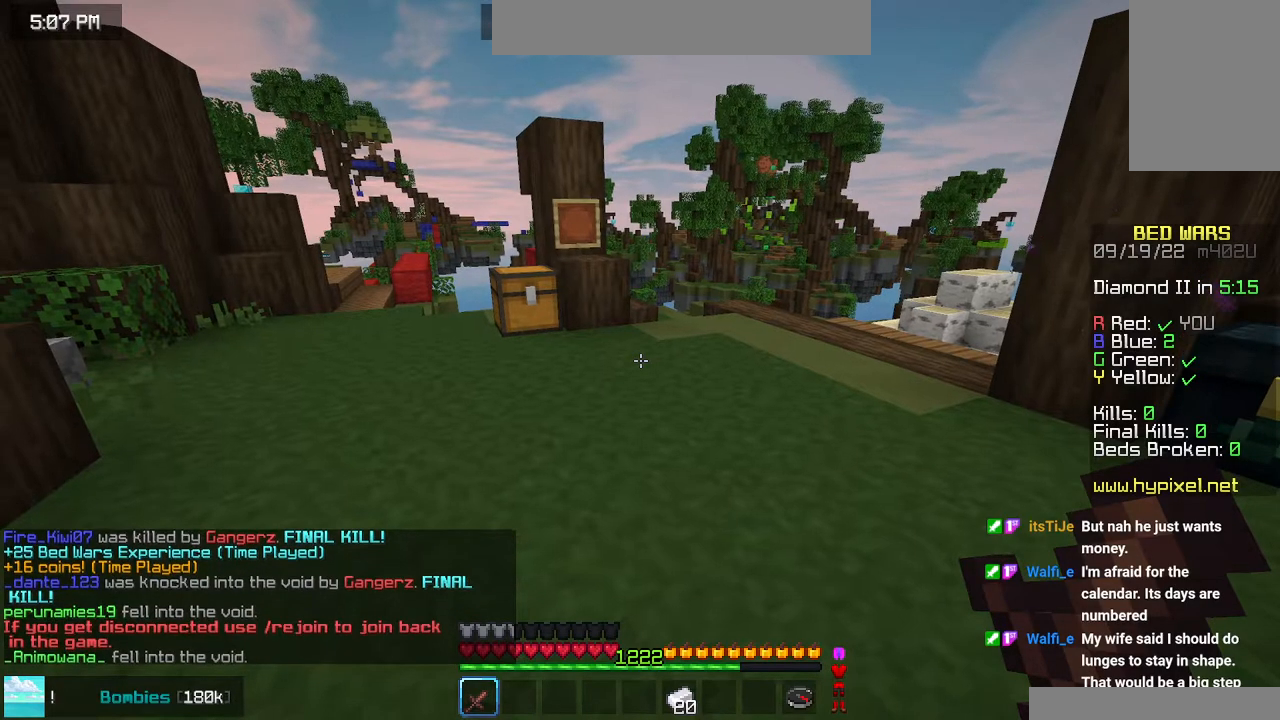
{"keys": [], "mouse": [], "events": []}
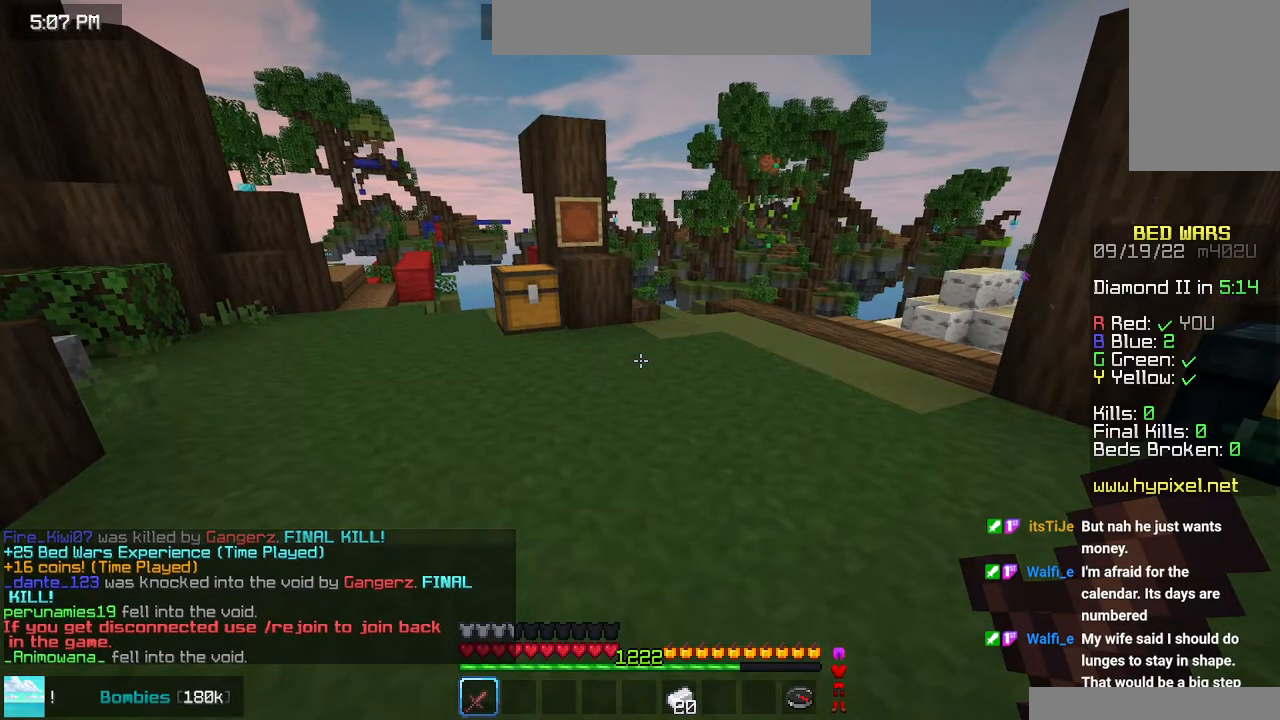
{"keys": [], "mouse": [], "events": []}
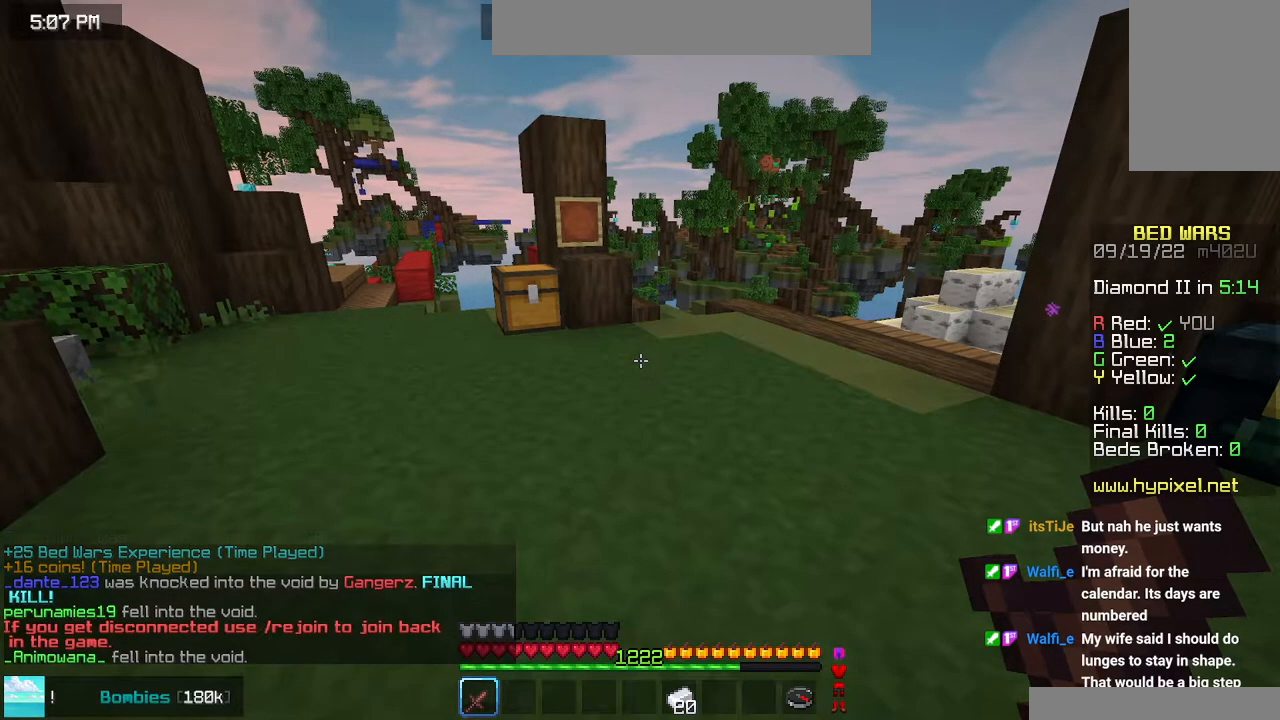
{"keys": ["down"], "mouse": [], "events": [[333, "down", "down"]]}
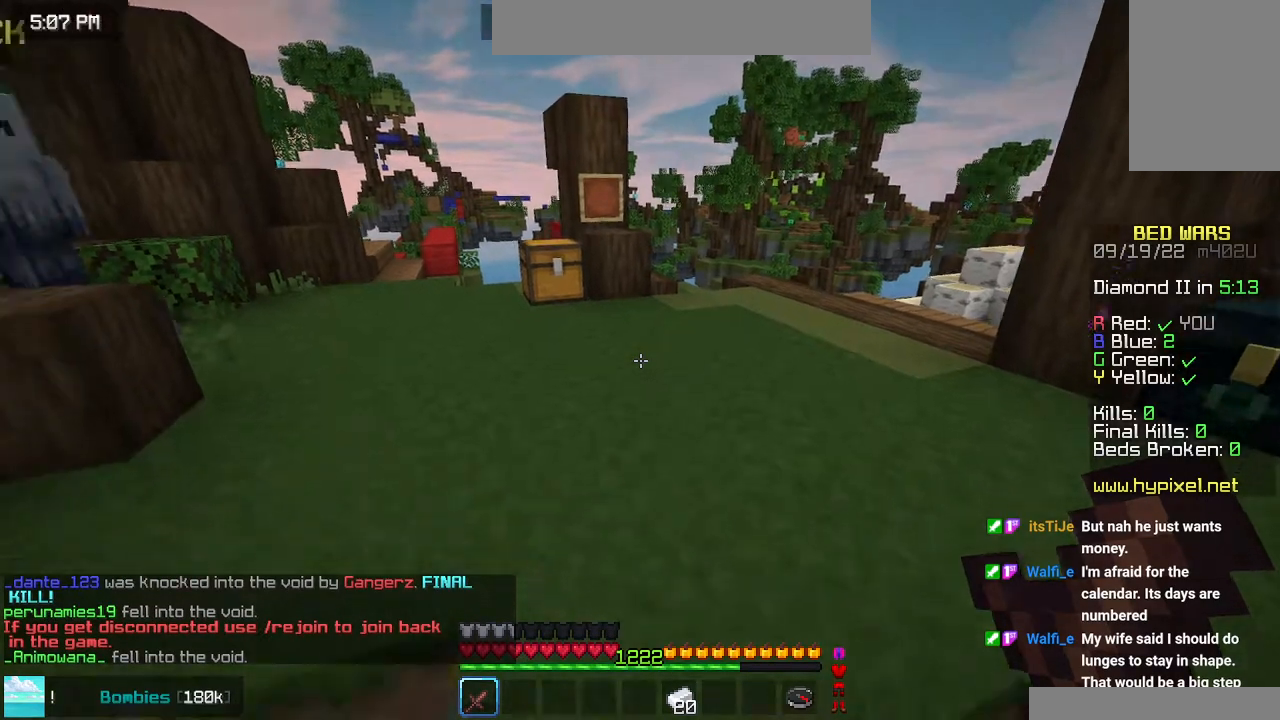
{"keys": ["space", "up"], "mouse": [], "events": [[33, "down", "up"], [100, "up", "down"], [416, "space", "down"]]}
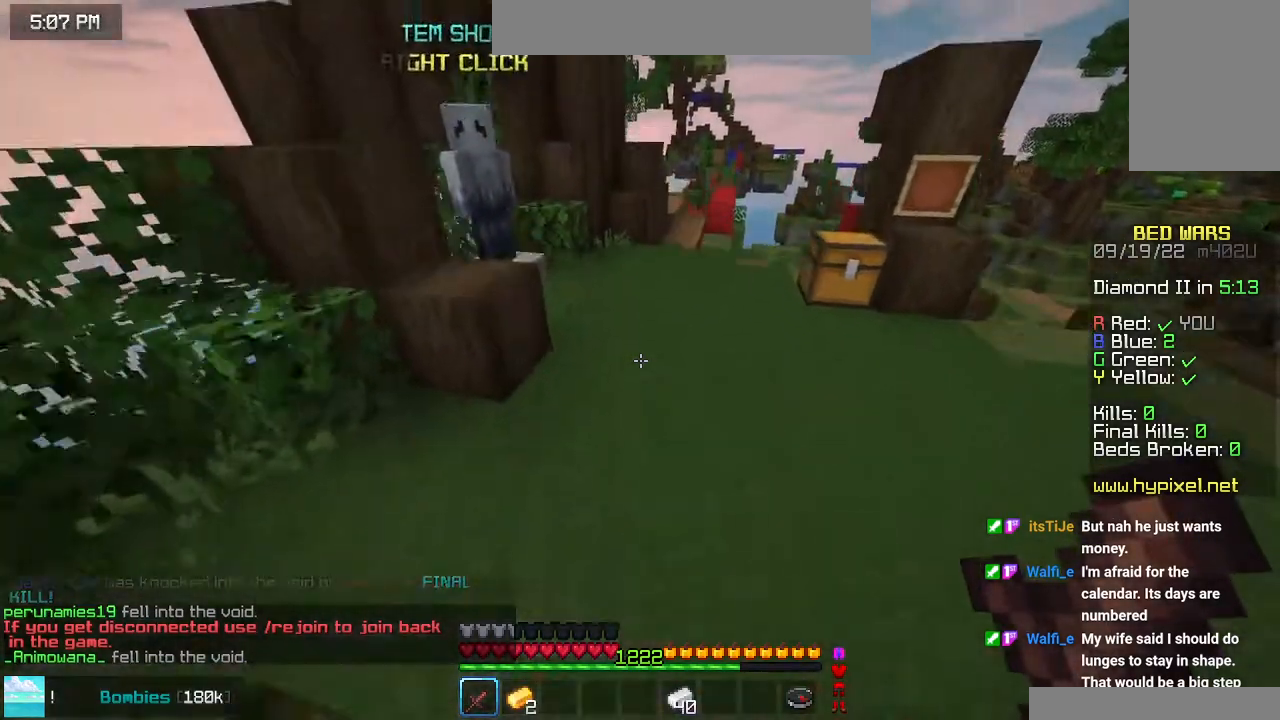
{"keys": ["up"], "mouse": [], "events": [[250, "space", "up"]]}
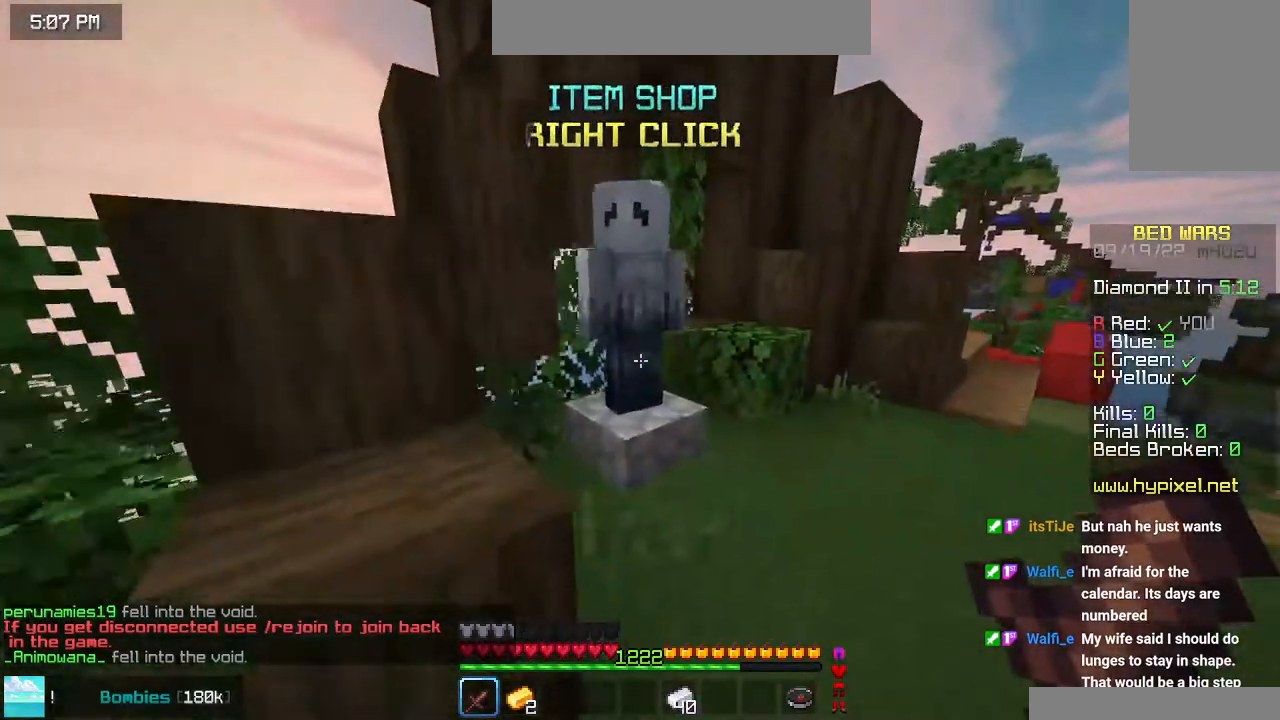
{"keys": [], "mouse": [], "events": [[133, "mouse_right", "down"], [166, "up", "up"], [316, "mouse_right", "up"]]}
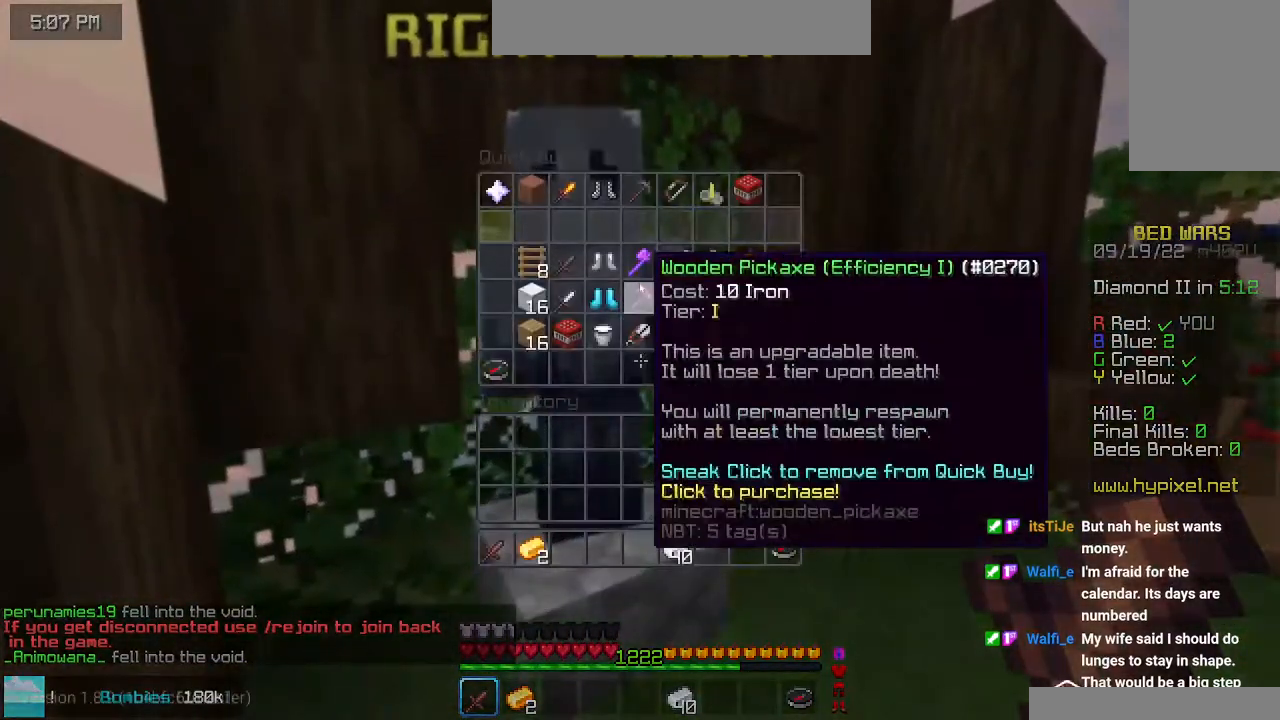
{"keys": [], "mouse": [], "events": []}
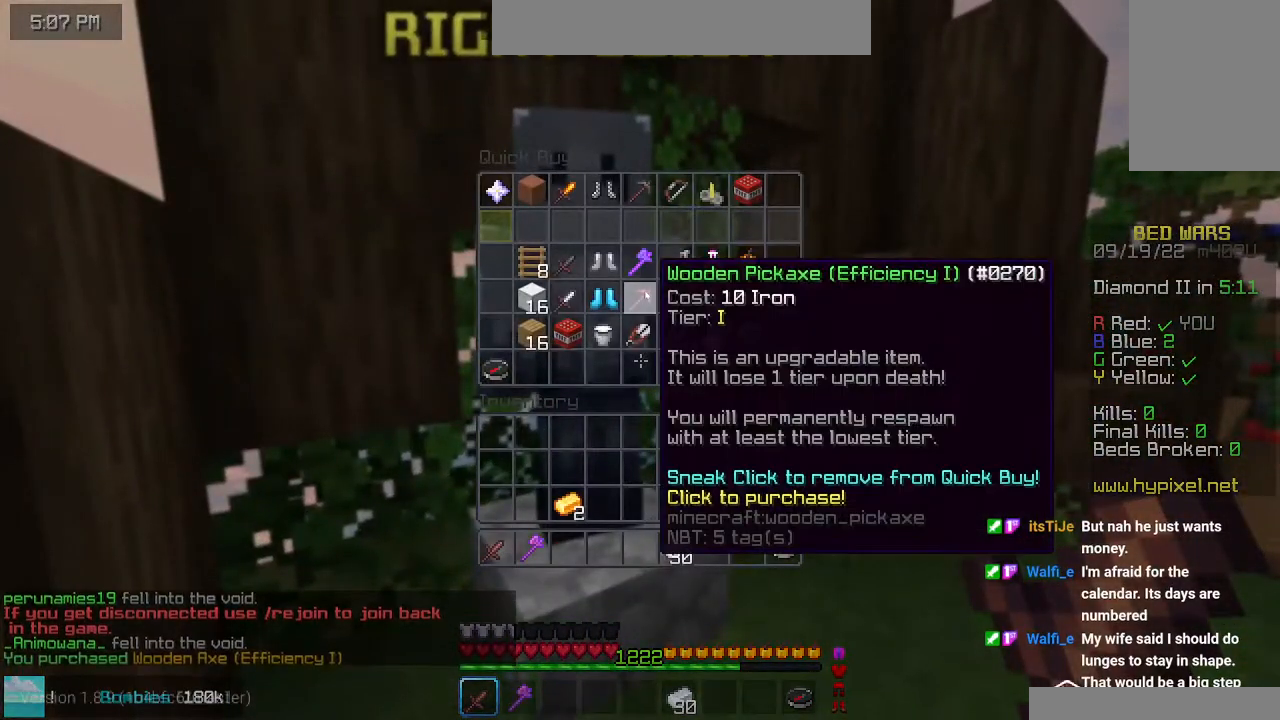
{"keys": [], "mouse": [], "events": []}
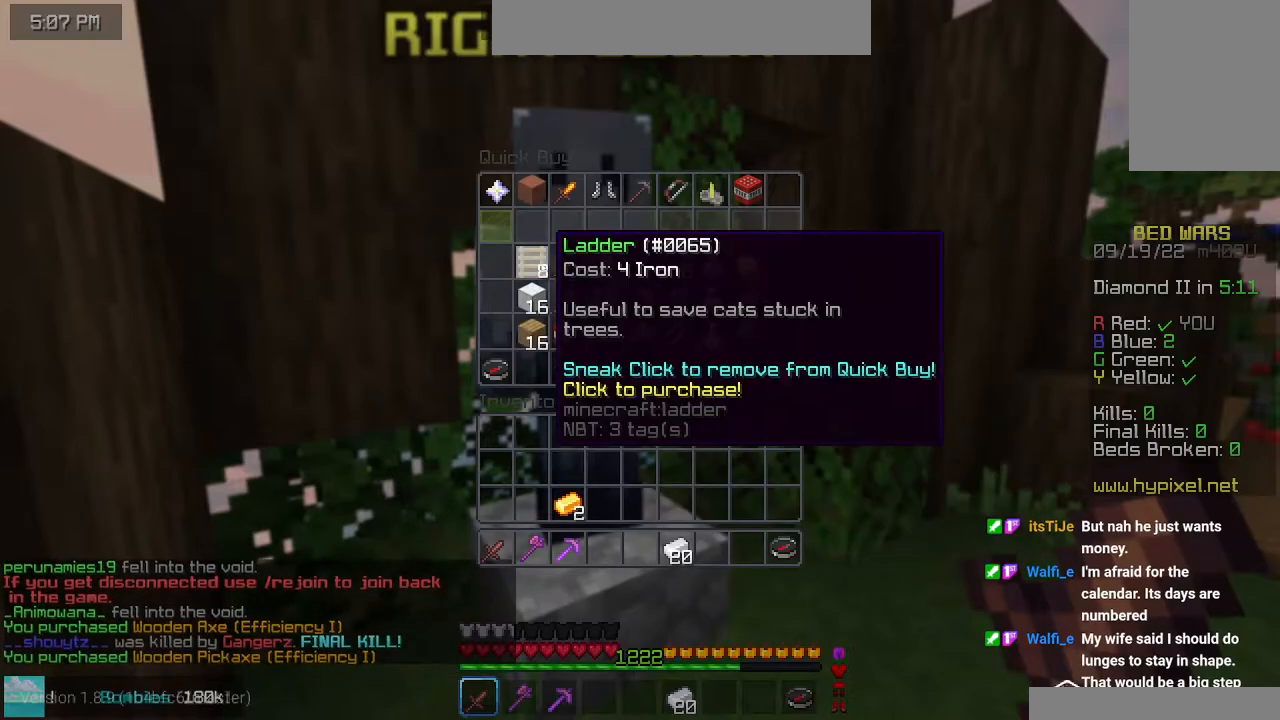
{"keys": [], "mouse": [], "events": []}
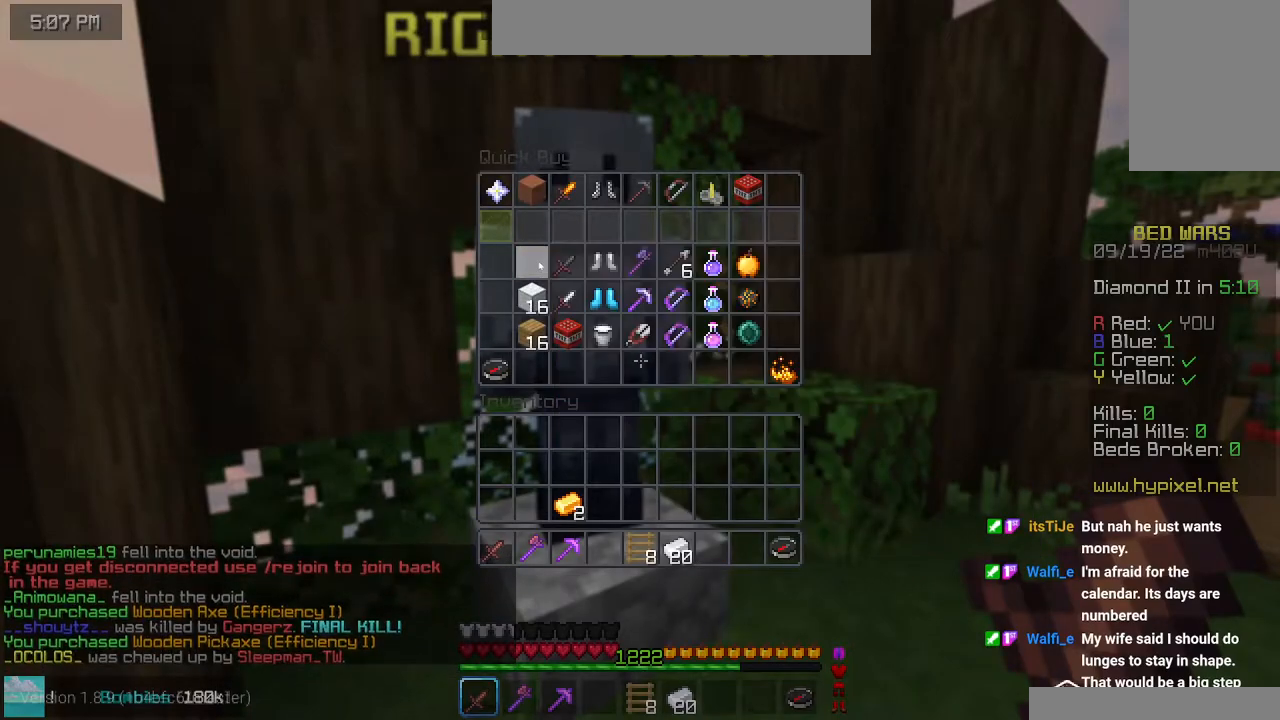
{"keys": [], "mouse": [], "events": []}
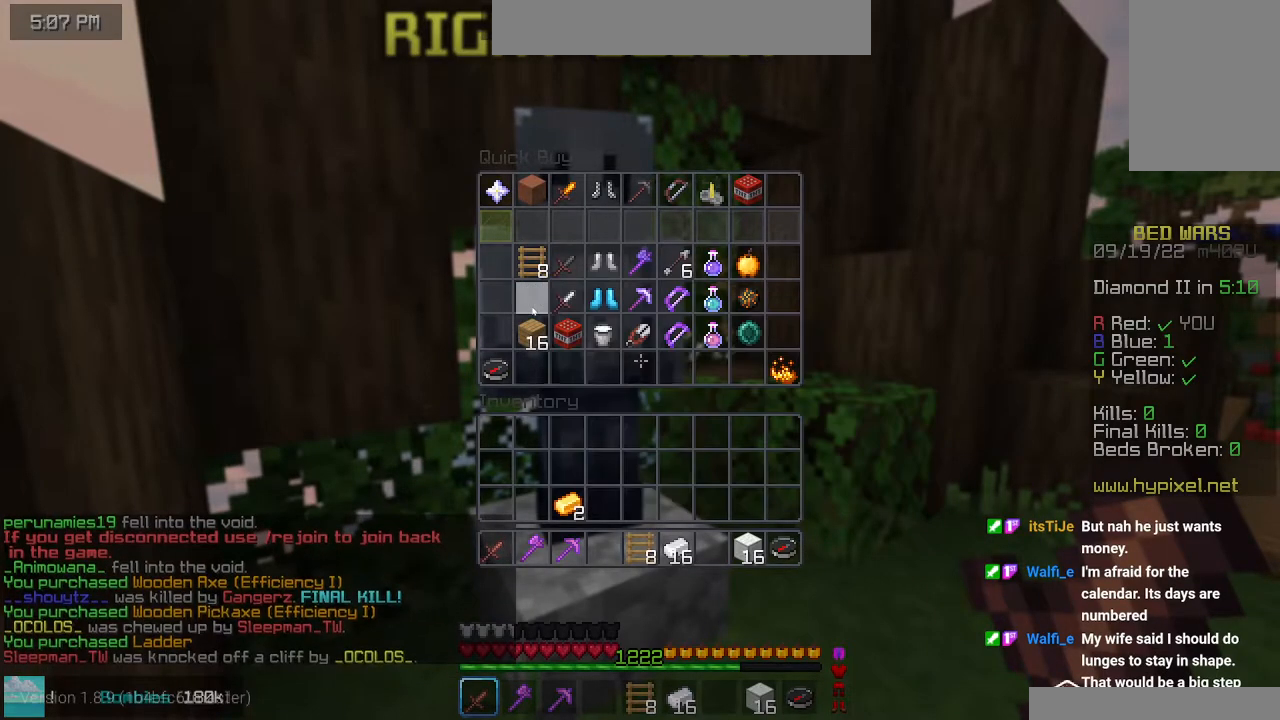
{"keys": ["up"], "mouse": [], "events": [[500, "up", "down"]]}
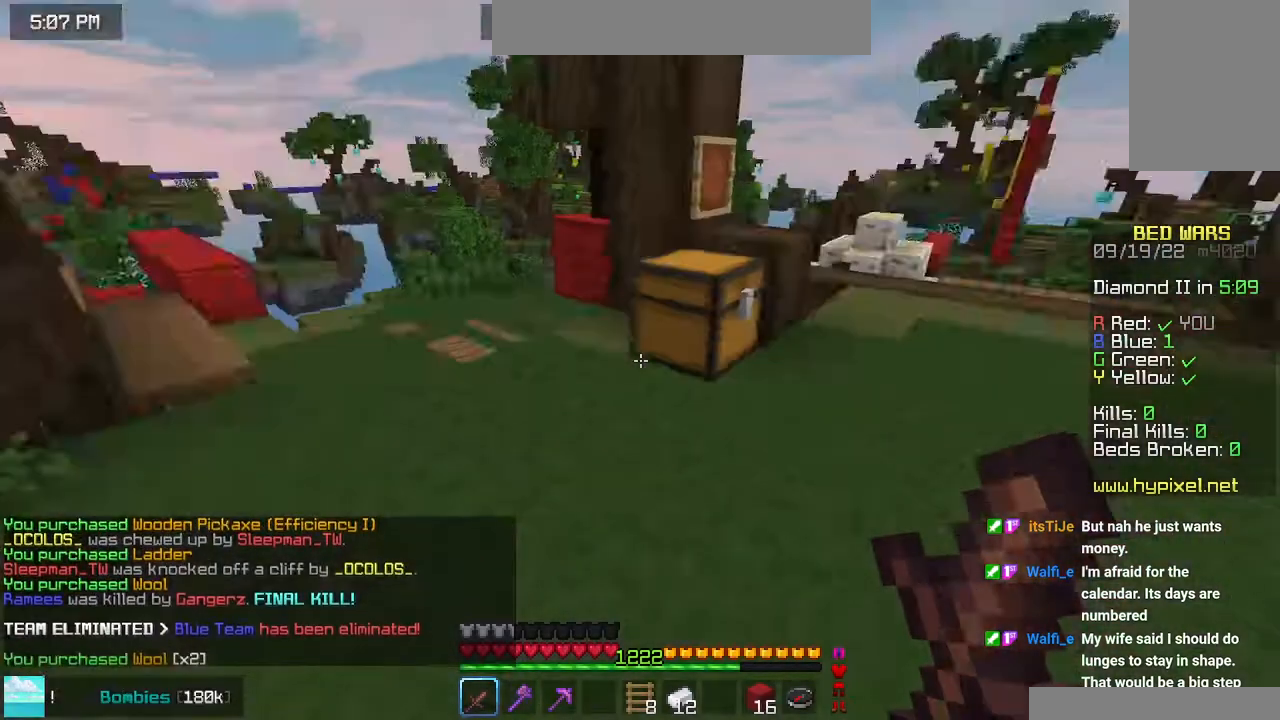
{"keys": ["space", "up"], "mouse": [], "events": [[166, "space", "down"]]}
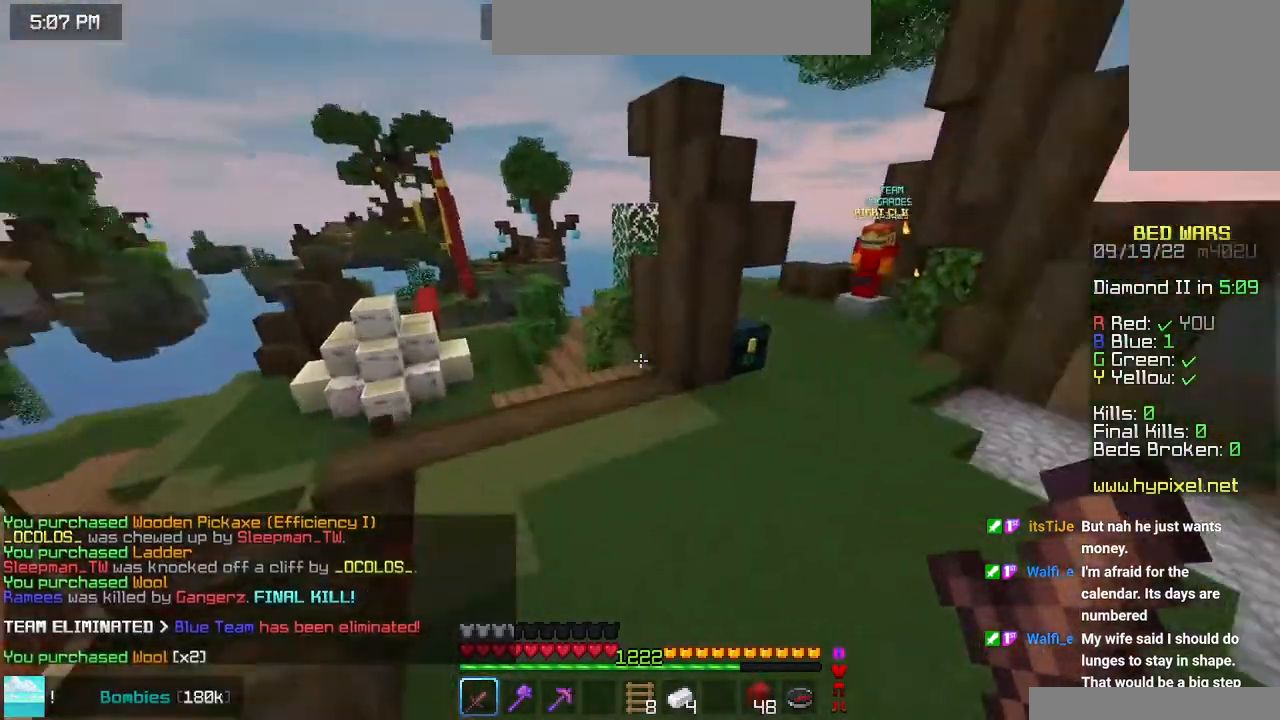
{"keys": ["up"], "mouse": [], "events": [[16, "space", "up"]]}
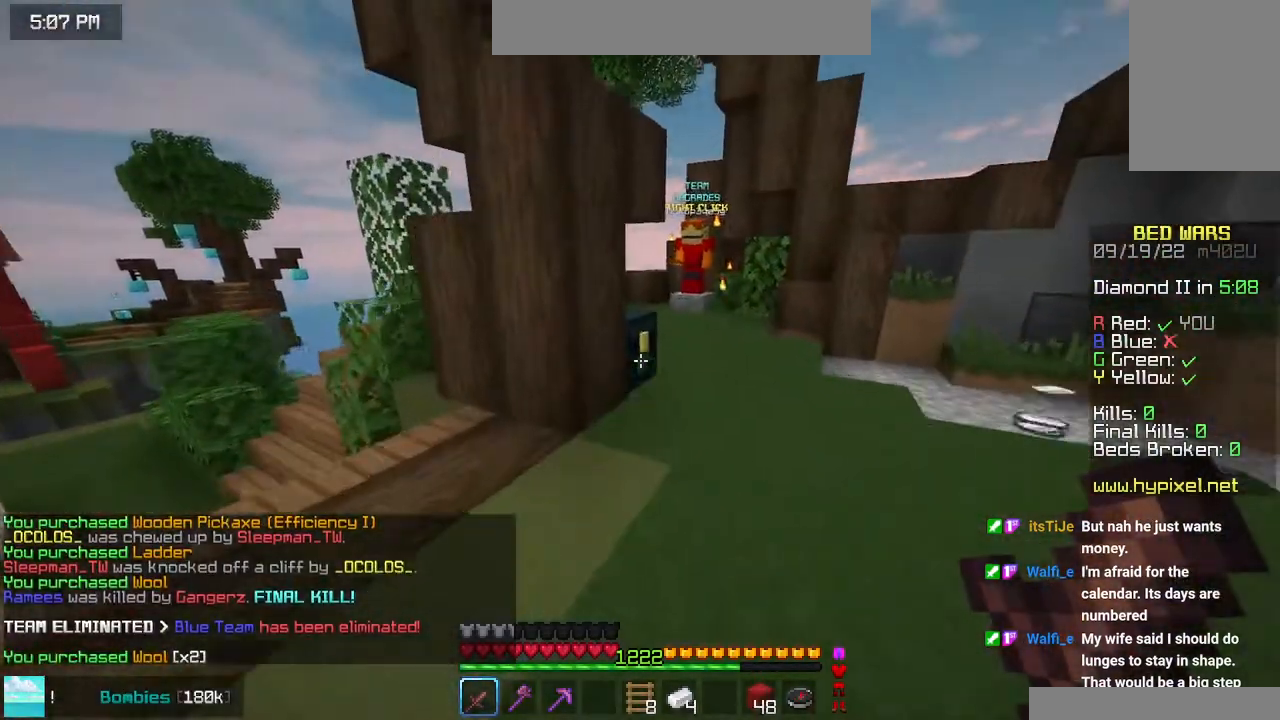
{"keys": [], "mouse": [], "events": [[83, "mouse_right", "down"], [166, "left", "down"], [250, "mouse_right", "up"], [333, "up", "up"], [350, "left", "up"]]}